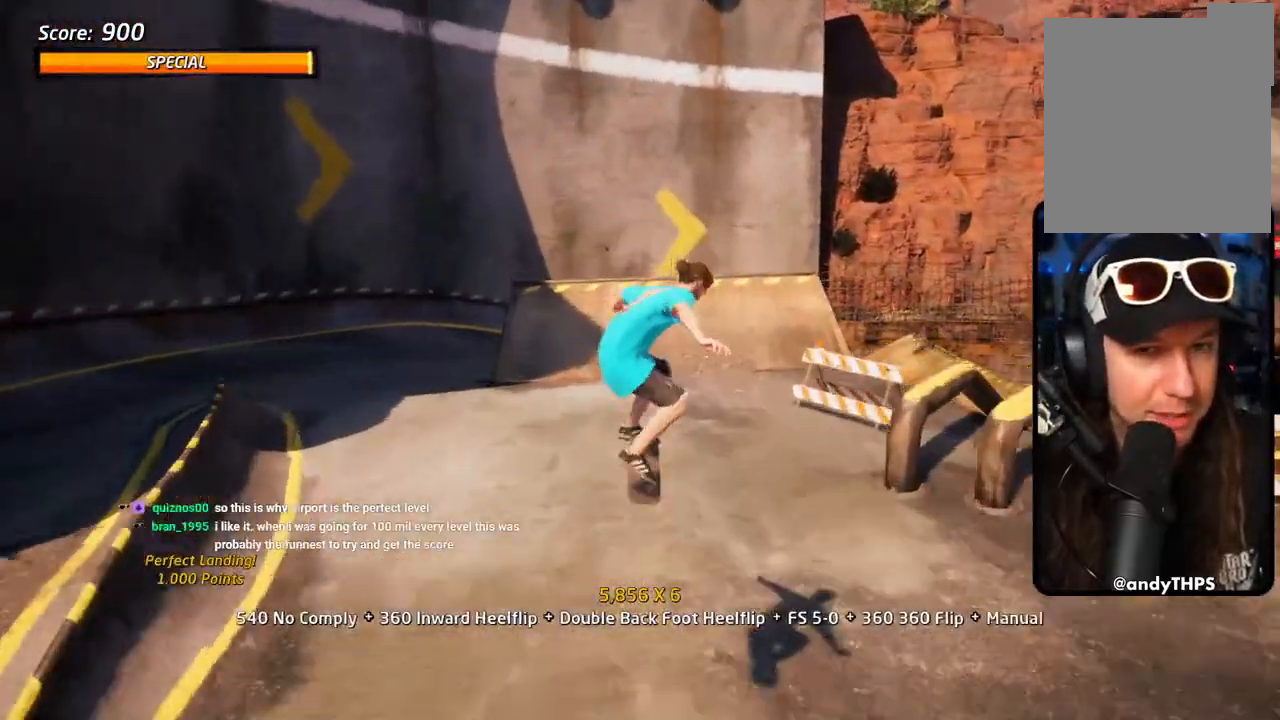
Gameplay with a controller (PlayStation layout); each line is a JSON object with the inputs held at the frame after it (dt_ms = milliseconds from this image to that frame). "events" lists button and stick changes between this image and that frame as [ms after this image, input, new state], when the widget could be followed in between.
{"dt_ms": 500, "buttons": ["CROSS"], "left_stick": "center", "right_stick": "center", "events": [[17, "DPAD_UP", "up"], [83, "DPAD_DOWN", "down"], [167, "DPAD_RIGHT", "down"], [200, "DPAD_DOWN", "up"], [217, "DPAD_RIGHT", "up"], [217, "DPAD_UP", "down"], [433, "DPAD_UP", "up"]]}
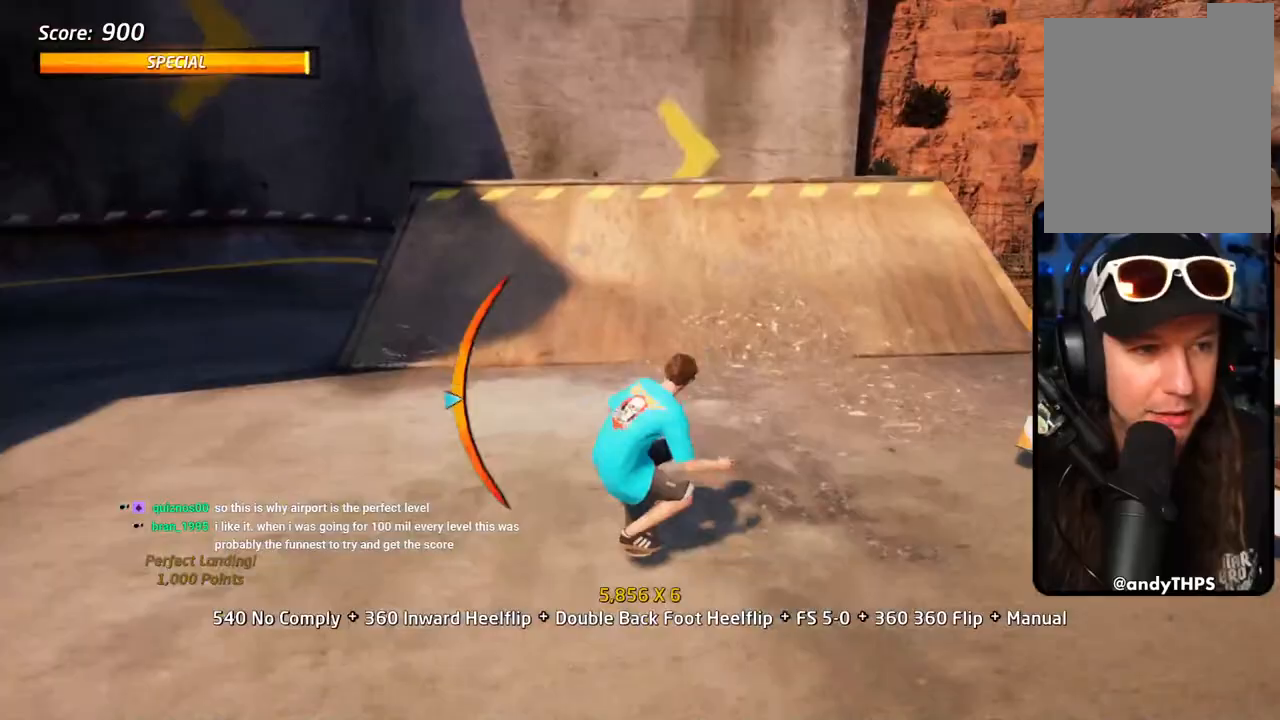
{"dt_ms": 500, "buttons": ["R1", "DPAD_DOWN", "DPAD_LEFT"], "left_stick": "center", "right_stick": "center", "events": [[83, "DPAD_LEFT", "down"], [133, "DPAD_LEFT", "up"], [333, "CROSS", "up"], [367, "DPAD_DOWN", "down"], [367, "DPAD_LEFT", "down"], [367, "R1", "down"], [367, "SQUARE", "down"], [483, "SQUARE", "up"]]}
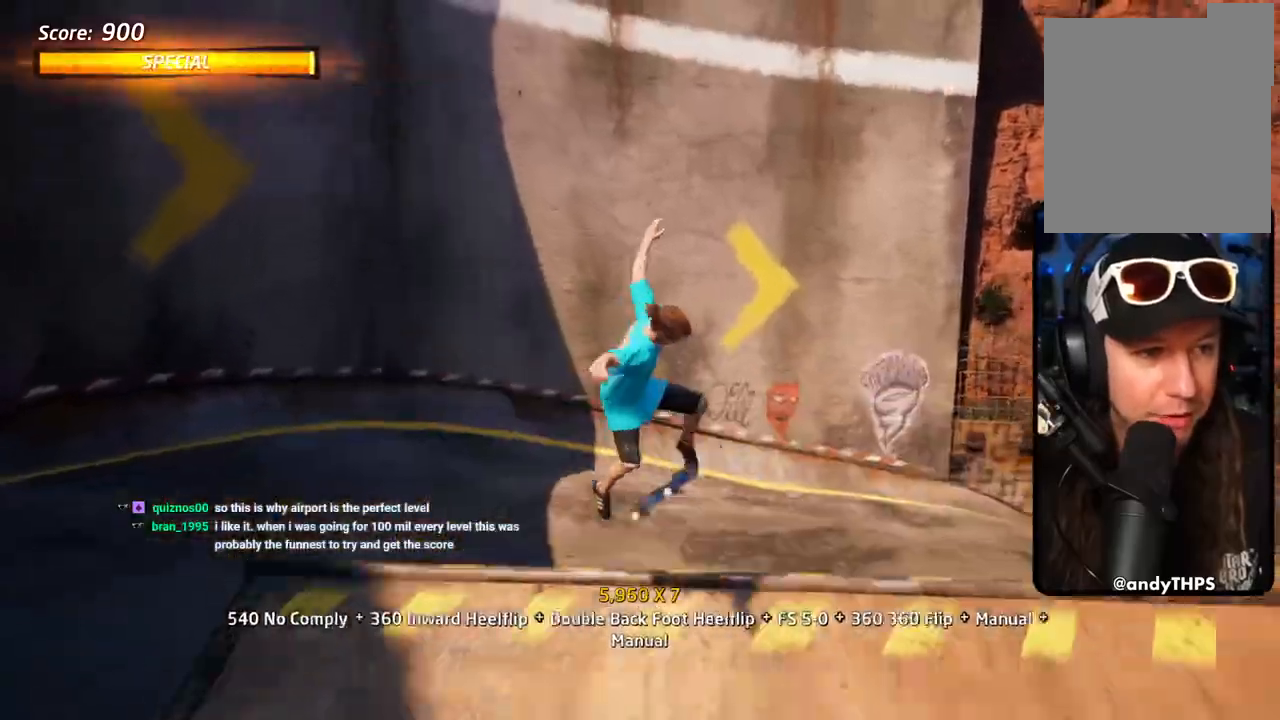
{"dt_ms": 500, "buttons": ["SQUARE", "R1"], "left_stick": "center", "right_stick": "center", "events": [[17, "DPAD_LEFT", "up"], [50, "SQUARE", "down"], [167, "SQUARE", "up"], [200, "DPAD_DOWN", "up"], [250, "DPAD_DOWN", "down"], [333, "SQUARE", "down"], [417, "DPAD_DOWN", "up"], [433, "SQUARE", "up"], [483, "SQUARE", "down"]]}
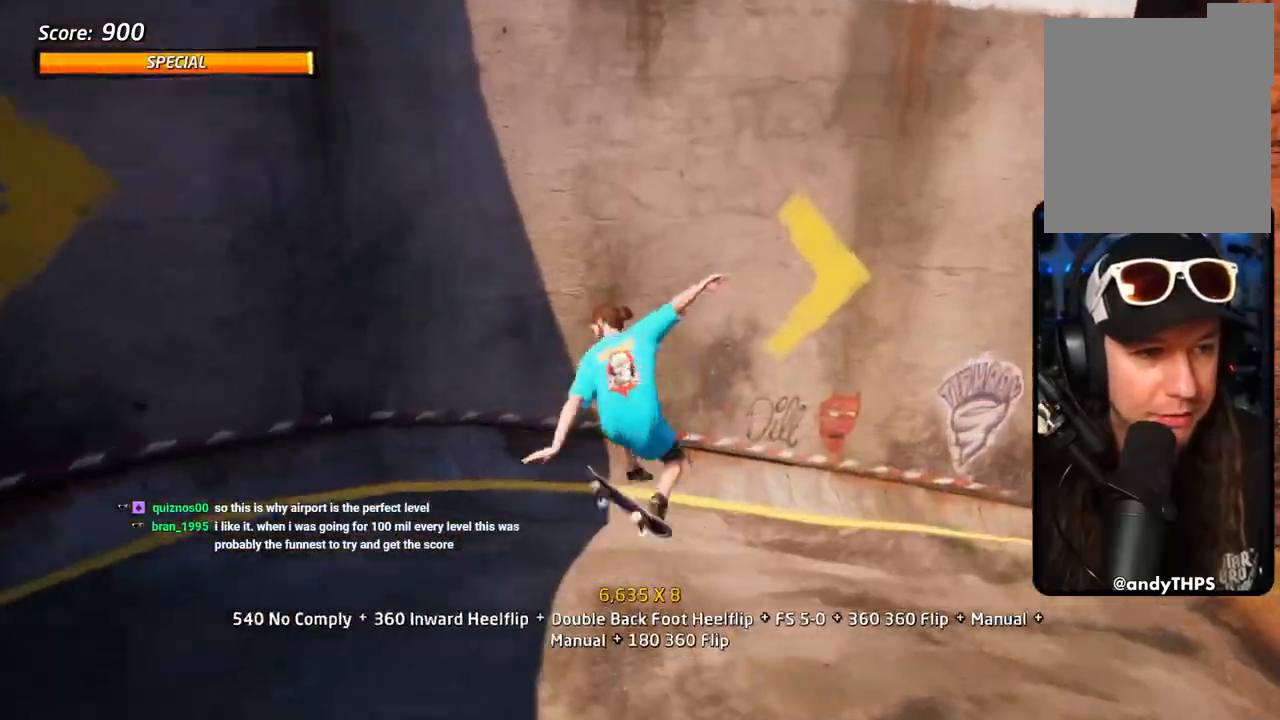
{"dt_ms": 500, "buttons": ["CROSS", "R1"], "left_stick": "center", "right_stick": "center", "events": [[100, "SQUARE", "up"], [167, "CROSS", "down"], [167, "DPAD_DOWN", "down"], [383, "DPAD_DOWN", "up"], [383, "DPAD_UP", "down"], [467, "DPAD_UP", "up"]]}
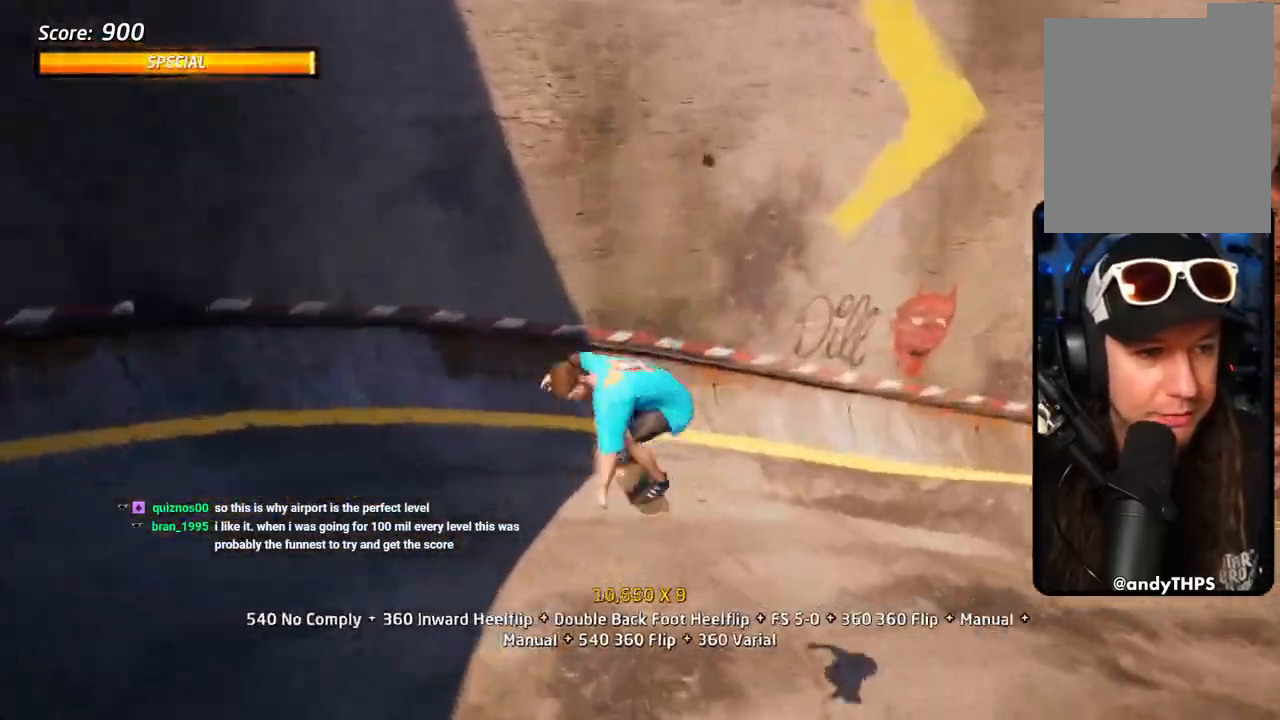
{"dt_ms": 500, "buttons": ["CROSS", "DPAD_DOWN", "DPAD_LEFT"], "left_stick": "center", "right_stick": "center", "events": [[17, "DPAD_DOWN", "down"], [67, "R1", "up"], [83, "DPAD_RIGHT", "down"], [133, "DPAD_DOWN", "up"], [150, "DPAD_RIGHT", "up"], [150, "DPAD_UP", "down"], [383, "DPAD_LEFT", "down"], [400, "DPAD_DOWN", "down"], [400, "DPAD_UP", "up"]]}
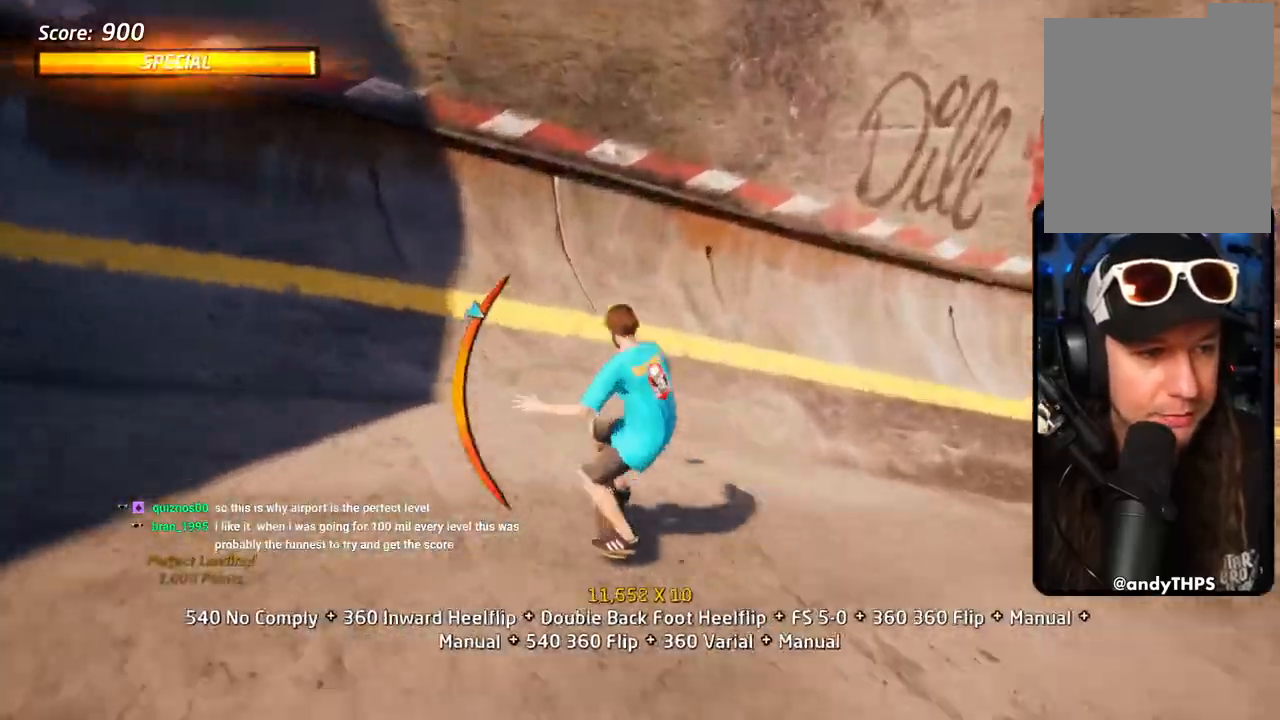
{"dt_ms": 500, "buttons": ["L1"], "left_stick": "center", "right_stick": "center", "events": [[17, "DPAD_DOWN", "up"], [33, "DPAD_UP", "down"], [83, "DPAD_LEFT", "up"], [117, "DPAD_UP", "up"], [333, "CROSS", "up"], [333, "DPAD_DOWN", "down"], [333, "DPAD_LEFT", "down"], [383, "SQUARE", "down"], [450, "L1", "down"], [467, "SQUARE", "up"], [500, "DPAD_DOWN", "up"], [500, "DPAD_LEFT", "up"]]}
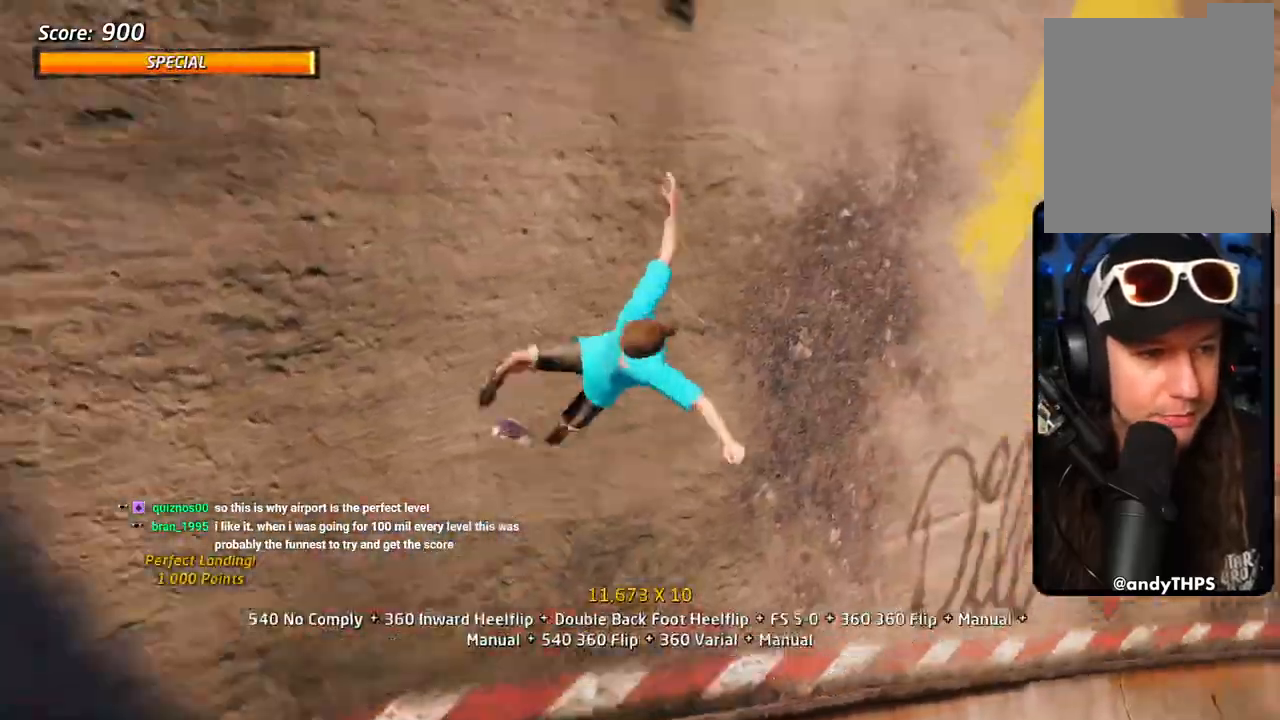
{"dt_ms": 1000, "buttons": ["L1", "DPAD_DOWN"], "left_stick": "center", "right_stick": "center"}
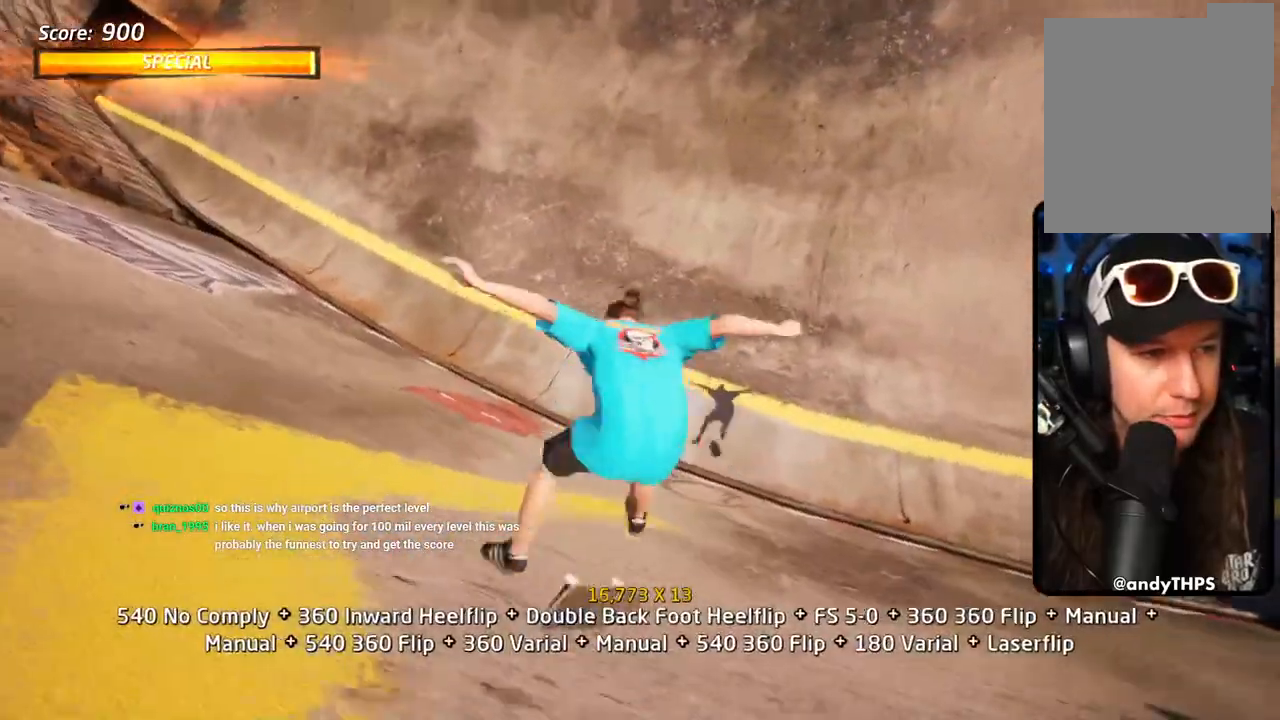
{"dt_ms": 500, "buttons": ["CROSS", "DPAD_DOWN"], "left_stick": "center", "right_stick": "center"}
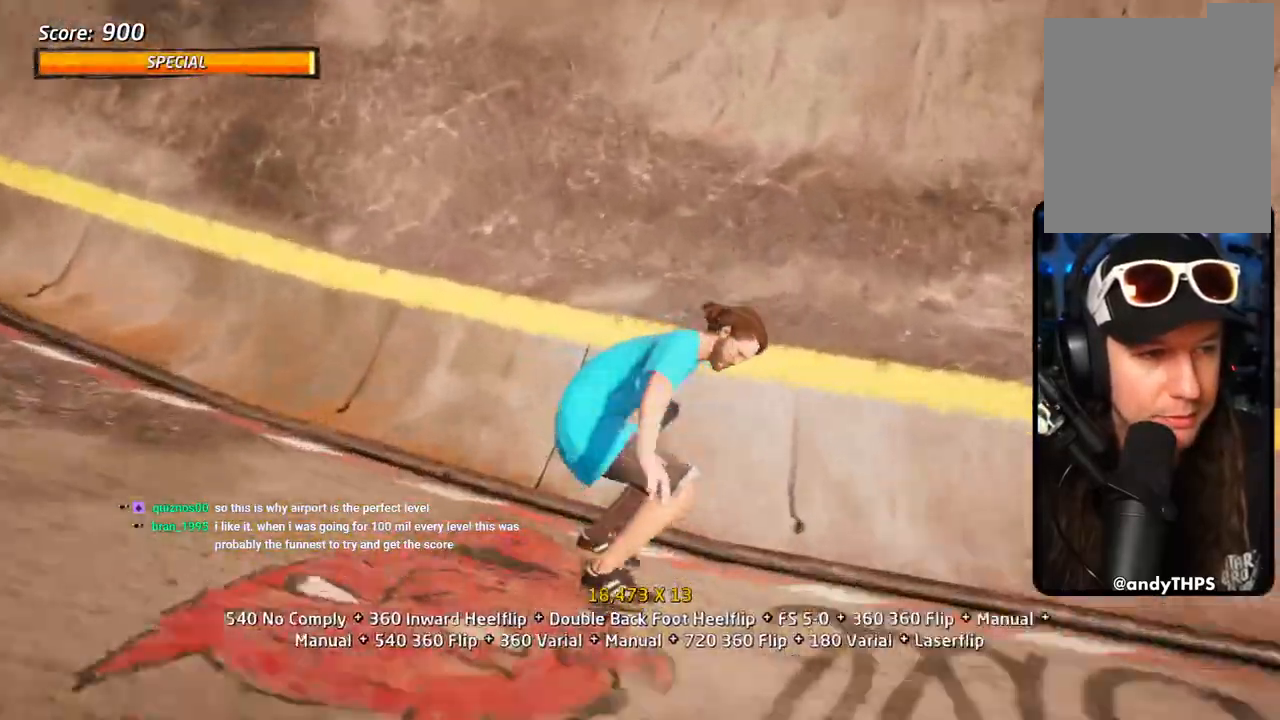
{"dt_ms": 500, "buttons": ["CROSS", "SQUARE", "DPAD_DOWN", "DPAD_LEFT"], "left_stick": "center", "right_stick": "center", "events": [[83, "R2", "down"], [300, "R2", "up"], [400, "DPAD_LEFT", "down"], [500, "SQUARE", "down"]]}
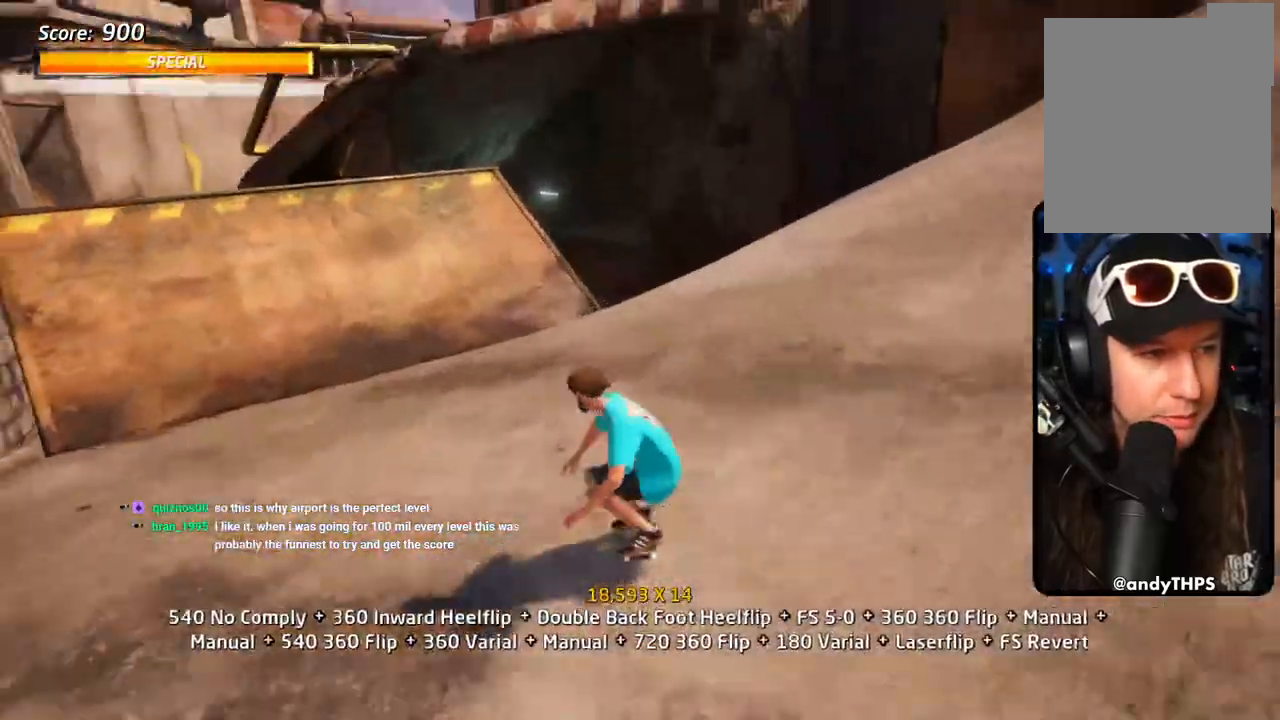
{"dt_ms": 500, "buttons": ["CROSS", "DPAD_DOWN"], "left_stick": "center", "right_stick": "center", "events": [[50, "CROSS", "up"], [217, "DPAD_LEFT", "up"], [350, "DPAD_UP", "down"], [383, "CROSS", "down"], [383, "SQUARE", "up"], [433, "DPAD_UP", "up"]]}